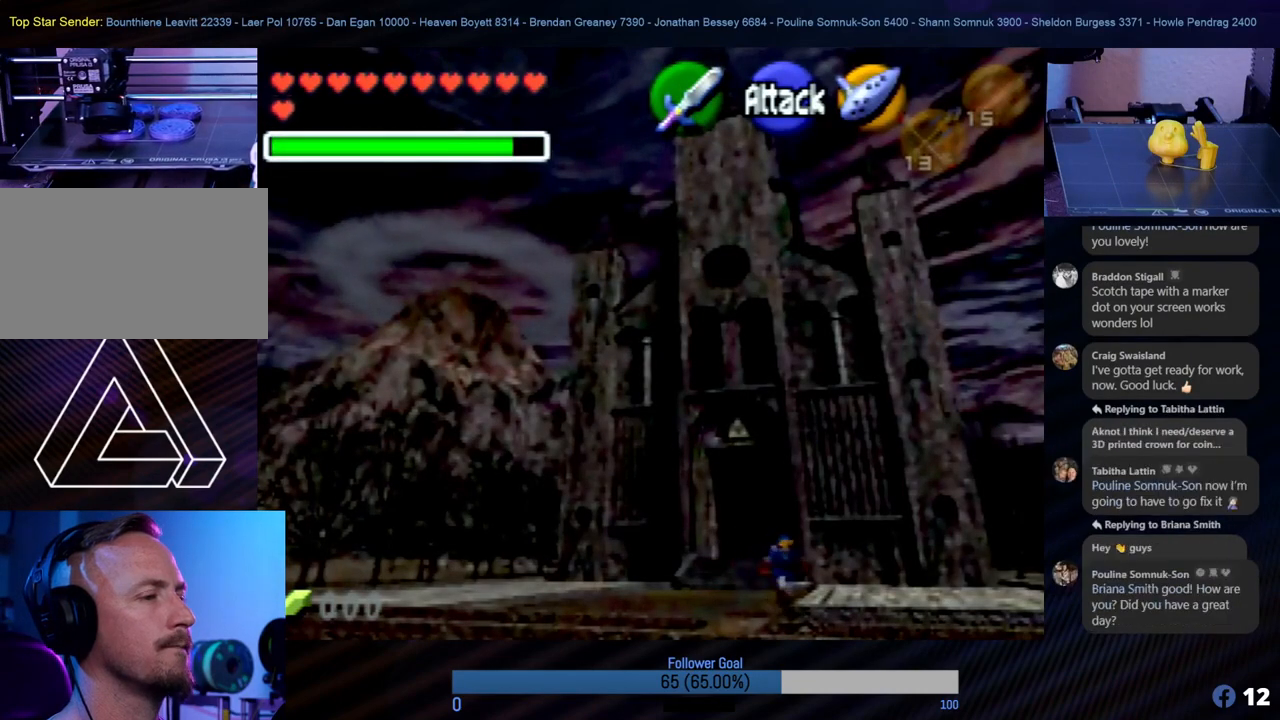
Gameplay with a controller (Nintendo layout); each line is a JSON object with the inputs held at the frame after it. "events" lists button and stick changes between this image and that frame as [ms after this image, input, new state], when the widget could be followed in between. Not read: L1 L3 R3.
{"buttons": [], "left_stick": "down-right", "events": [[405, "left_stick", "down-right"]]}
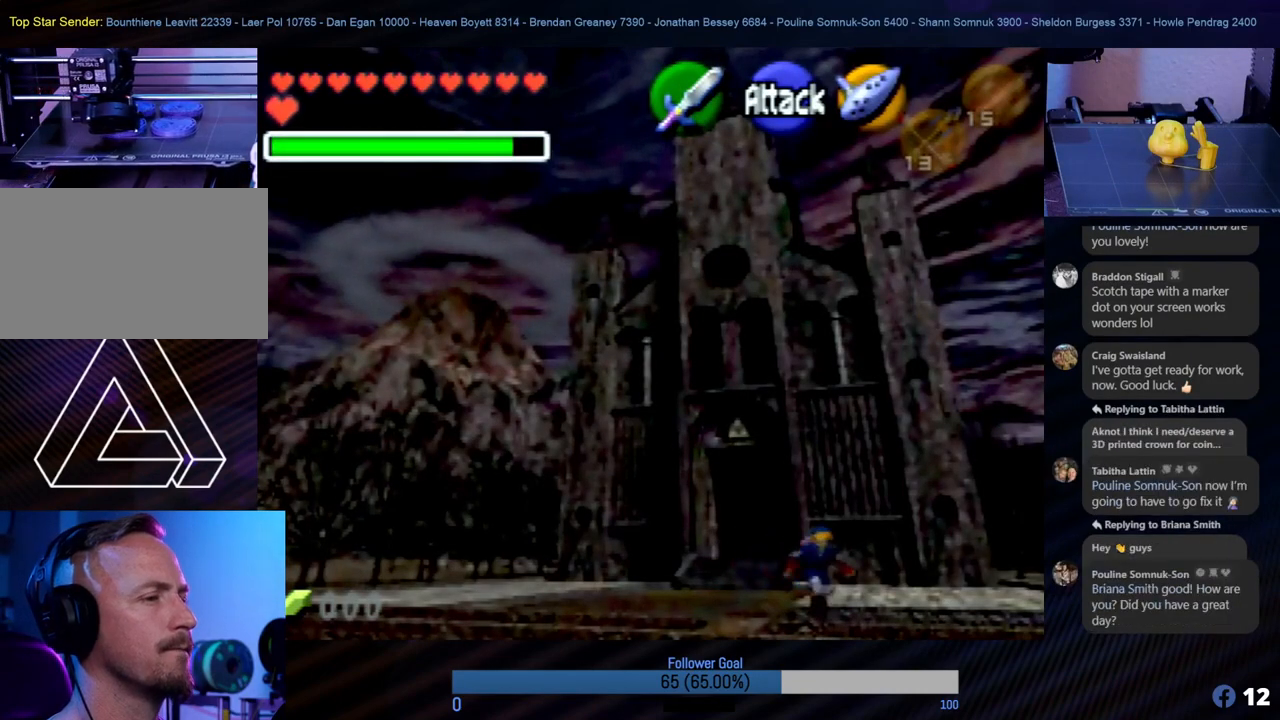
{"buttons": [], "left_stick": "right", "events": [[34, "left_stick", "right"]]}
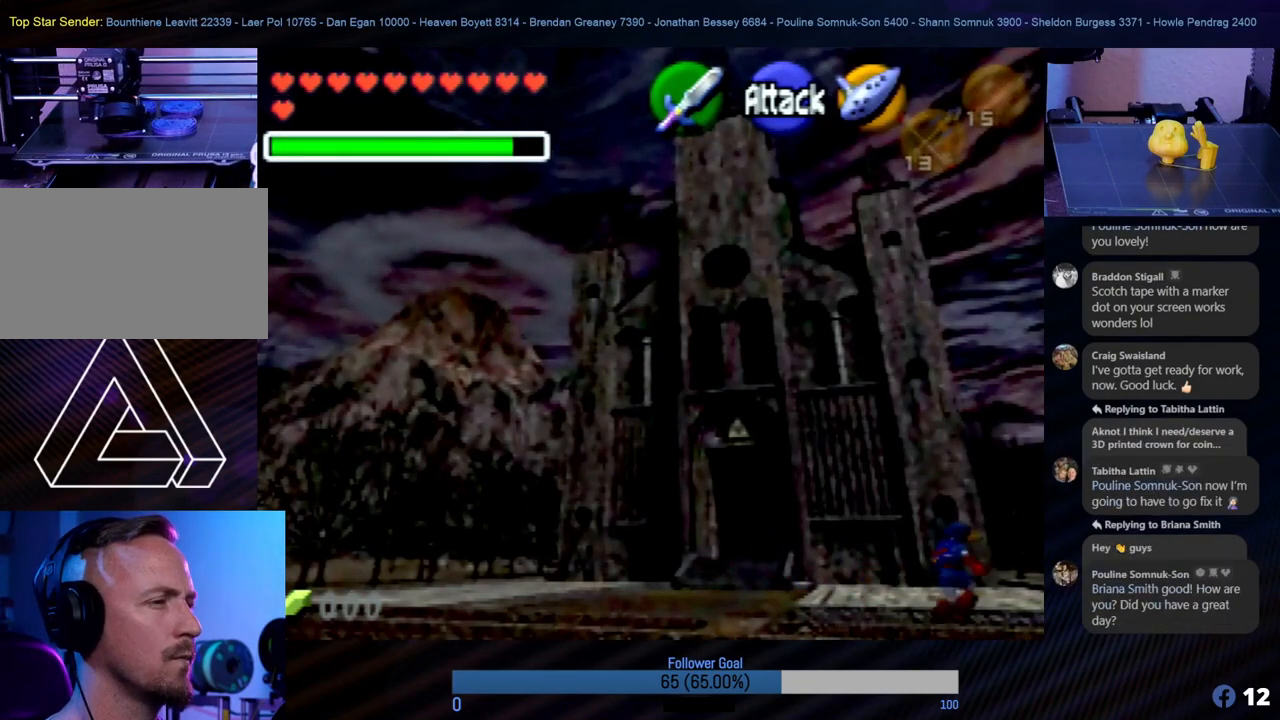
{"buttons": [], "left_stick": "right", "events": []}
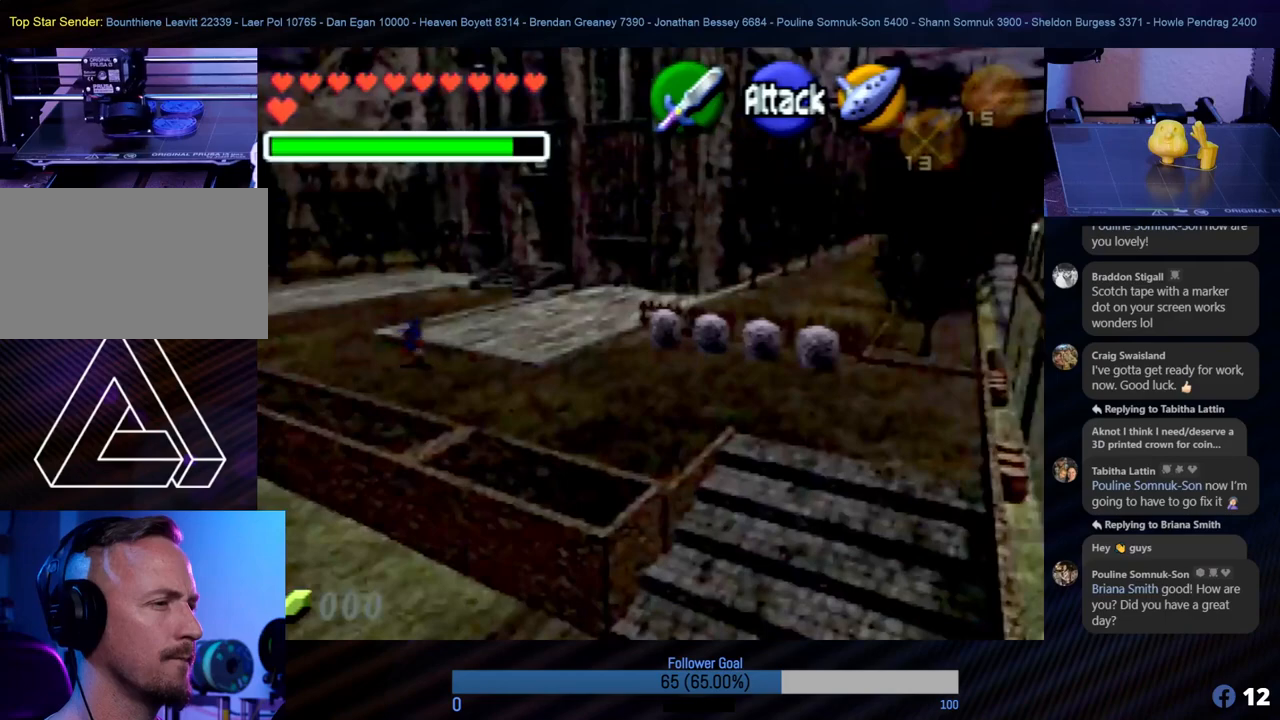
{"buttons": [], "left_stick": "down-right", "events": [[219, "left_stick", "down-right"]]}
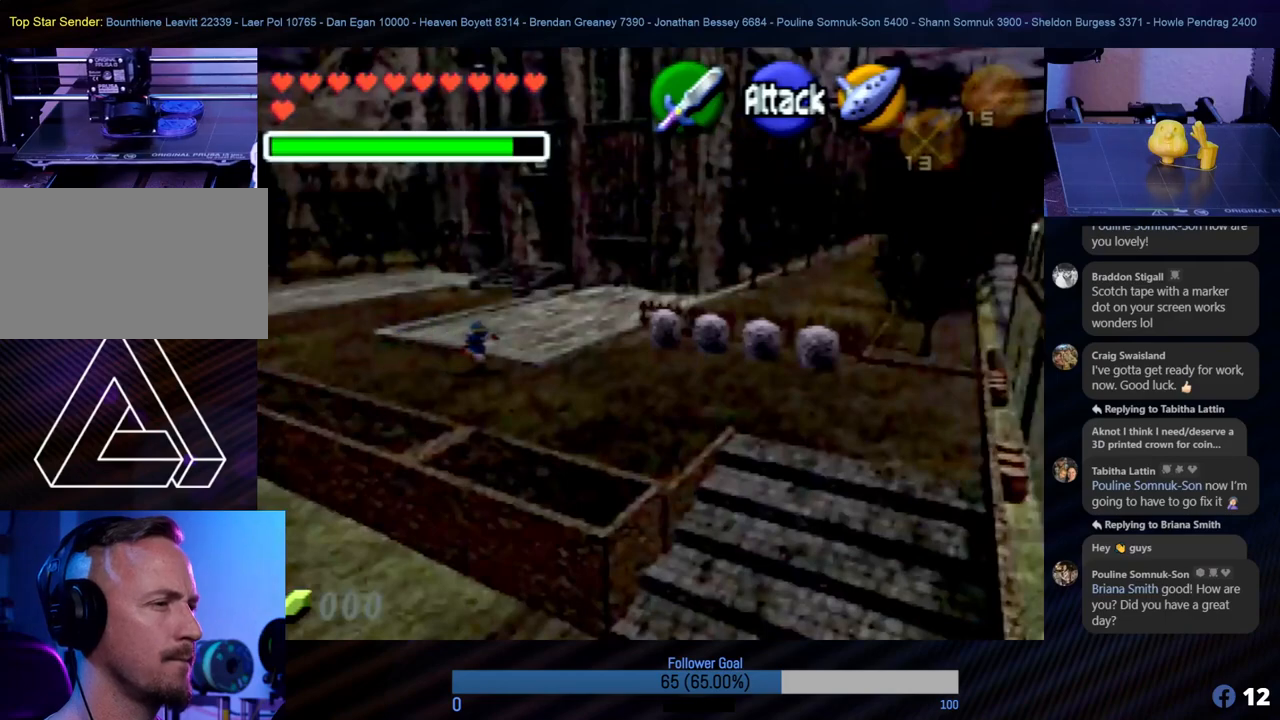
{"buttons": [], "left_stick": "down", "events": [[101, "left_stick", "right"], [320, "left_stick", "down"]]}
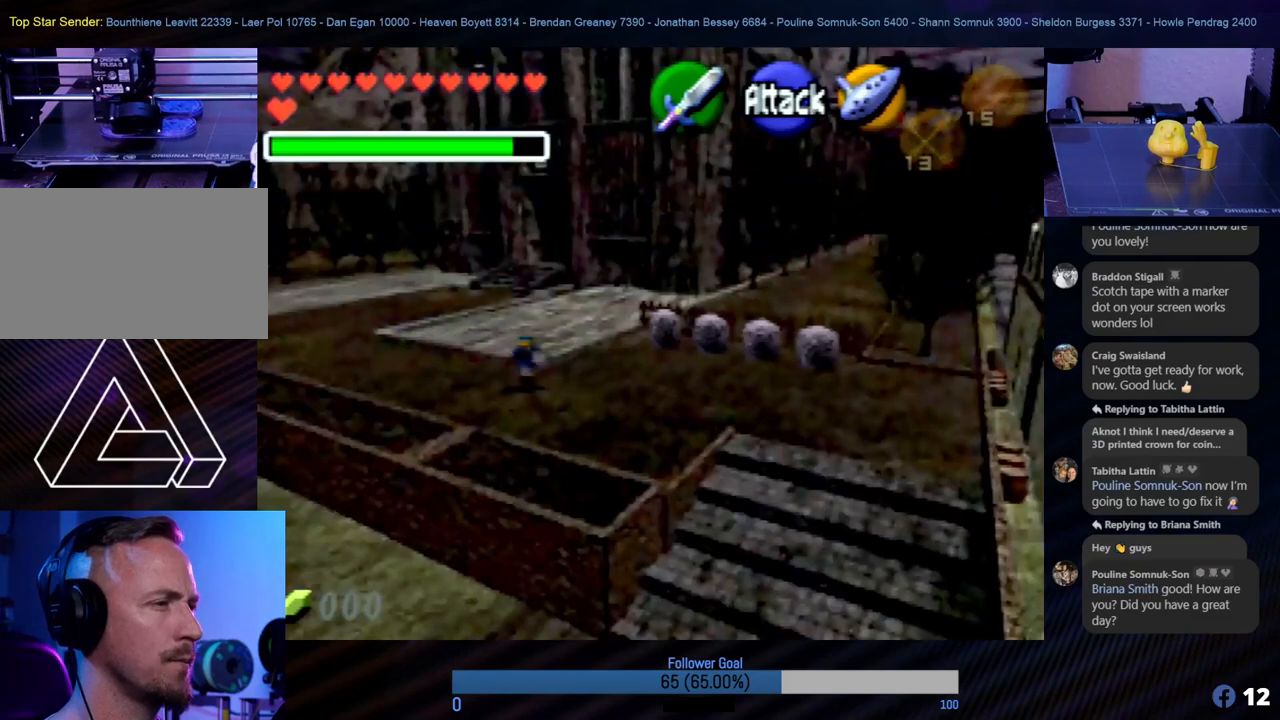
{"buttons": [], "left_stick": "right", "events": [[67, "left_stick", "down-right"], [219, "left_stick", "right"], [253, "A", "down"], [405, "A", "up"]]}
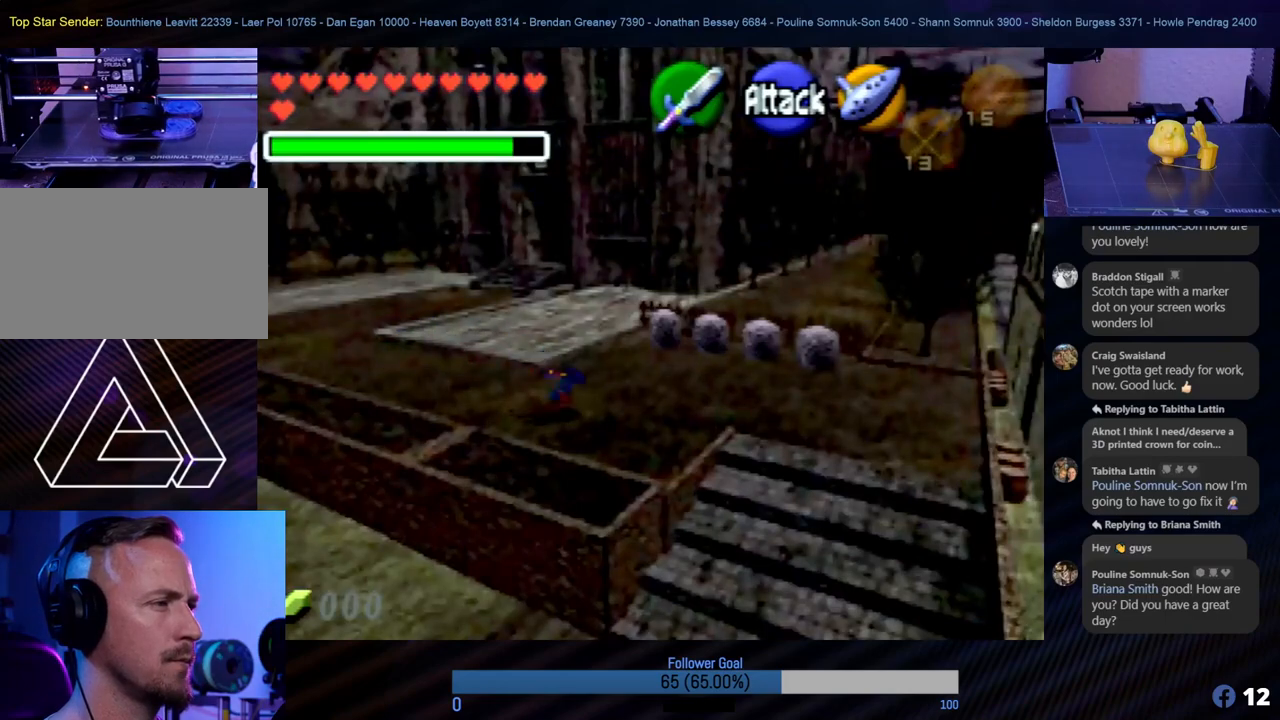
{"buttons": [], "left_stick": "down", "events": [[371, "left_stick", "down"]]}
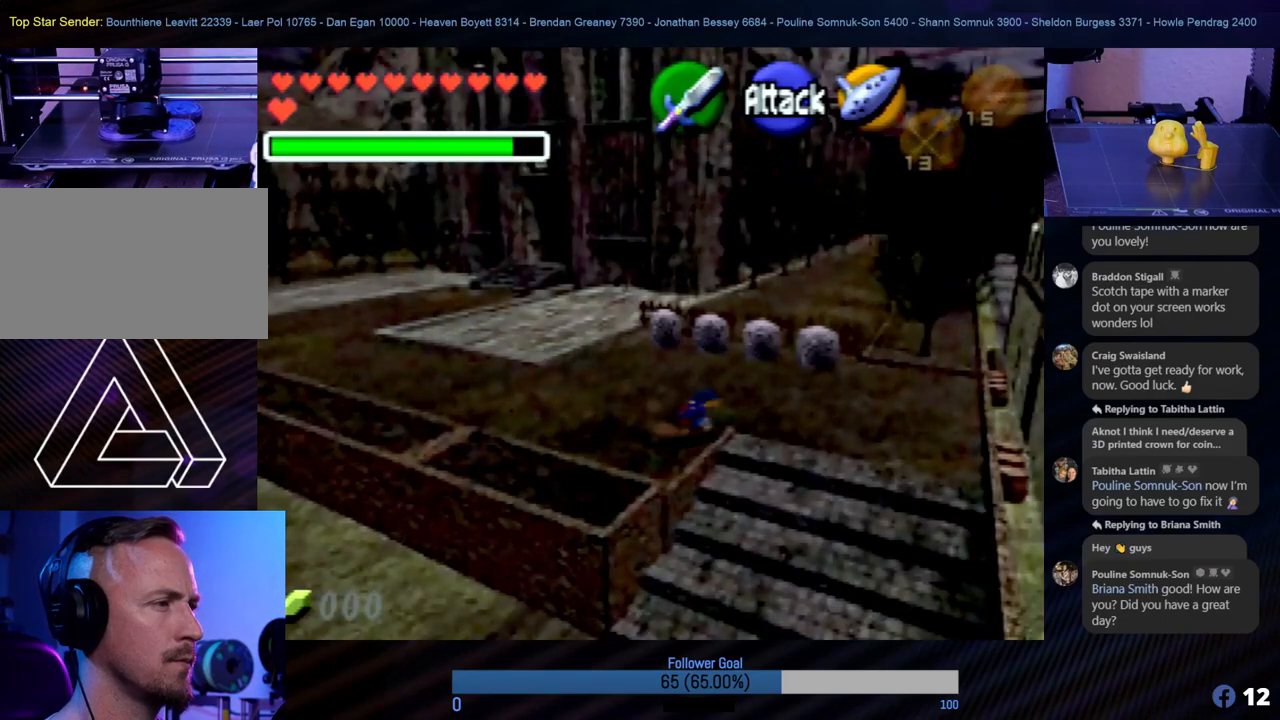
{"buttons": [], "left_stick": "down", "events": []}
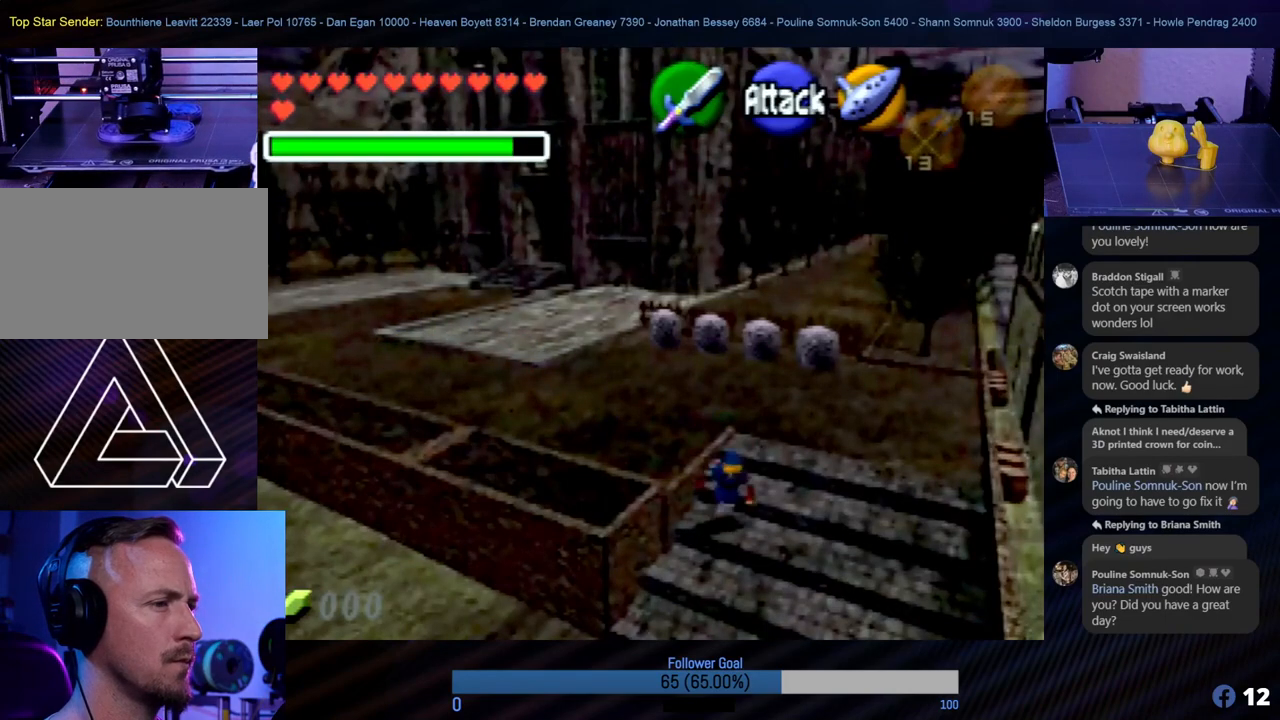
{"buttons": [], "left_stick": "down", "events": []}
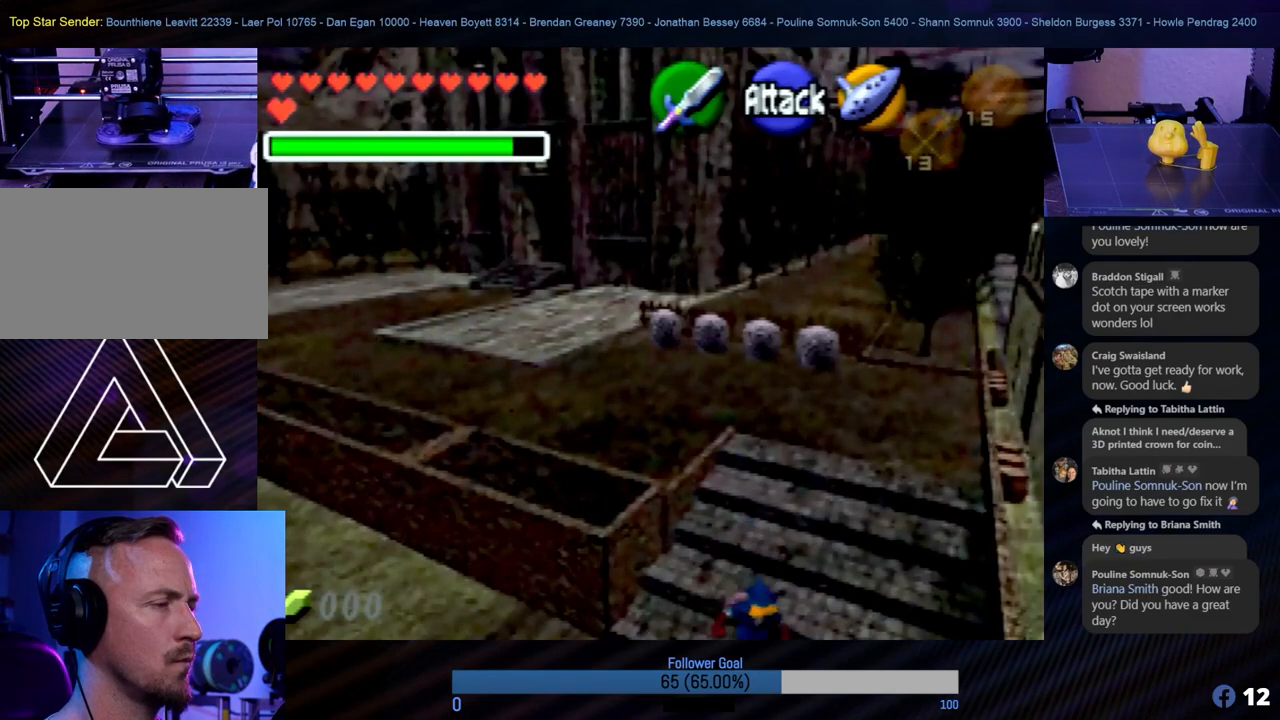
{"buttons": [], "left_stick": "down", "events": [[50, "left_stick", "down-right"], [421, "left_stick", "down"]]}
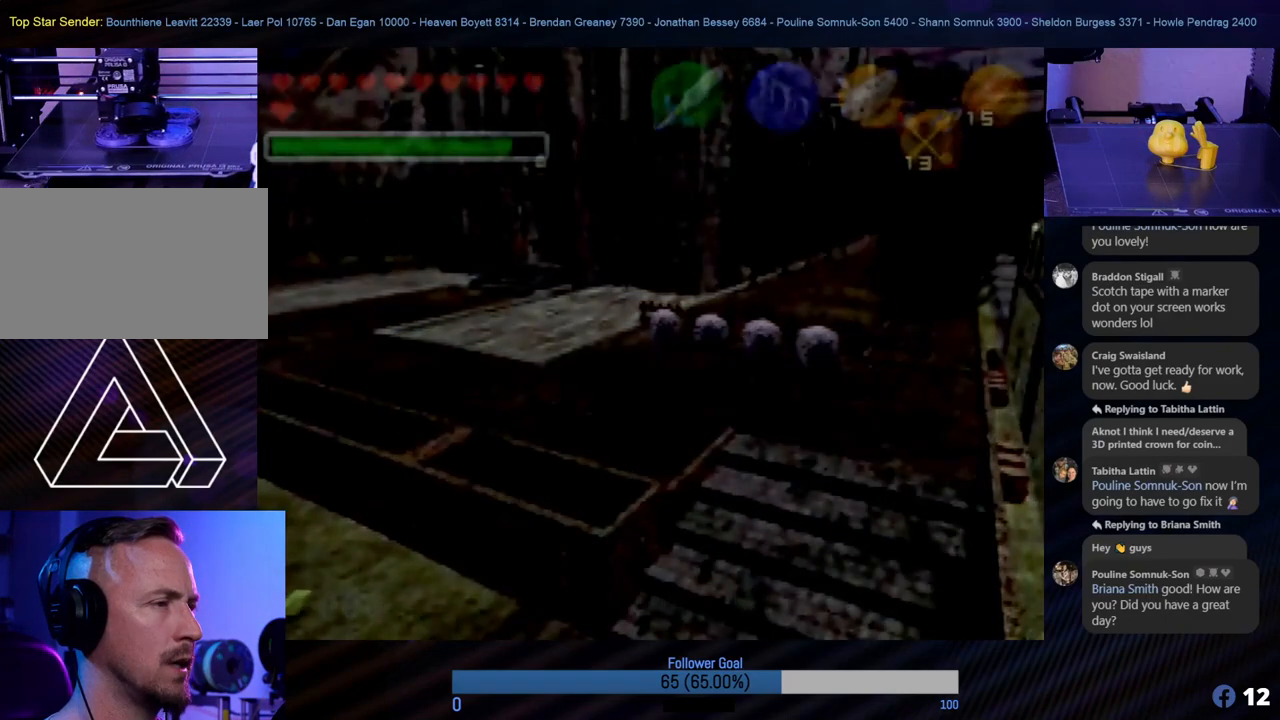
{"buttons": [], "left_stick": "center", "events": [[118, "left_stick", "down-right"], [337, "left_stick", "center"]]}
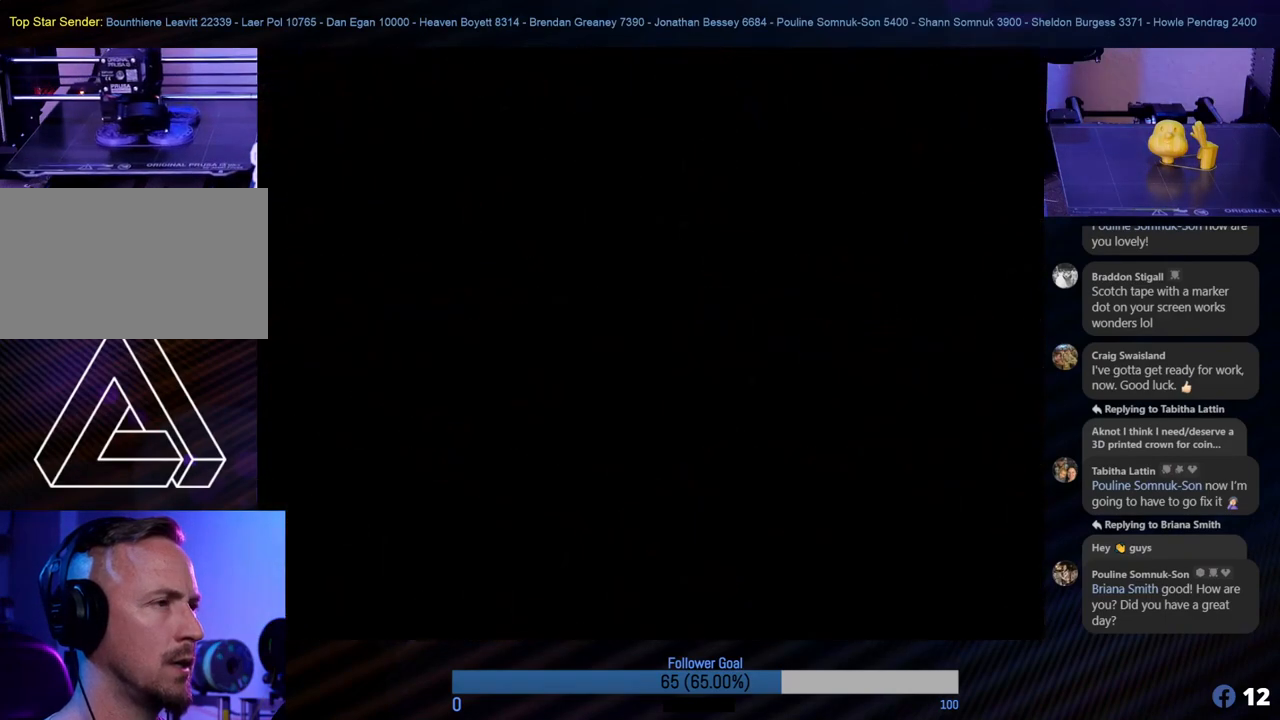
{"buttons": [], "left_stick": "center", "events": []}
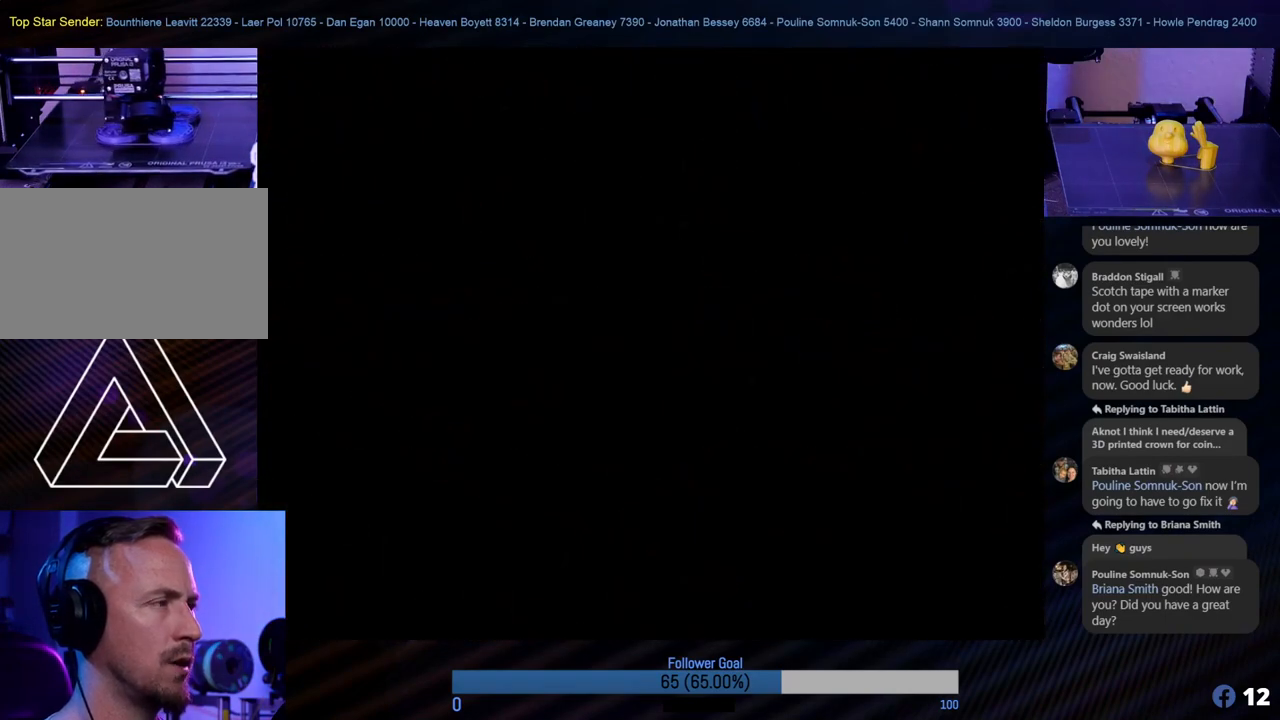
{"buttons": [], "left_stick": "down-right", "events": [[472, "left_stick", "down-right"]]}
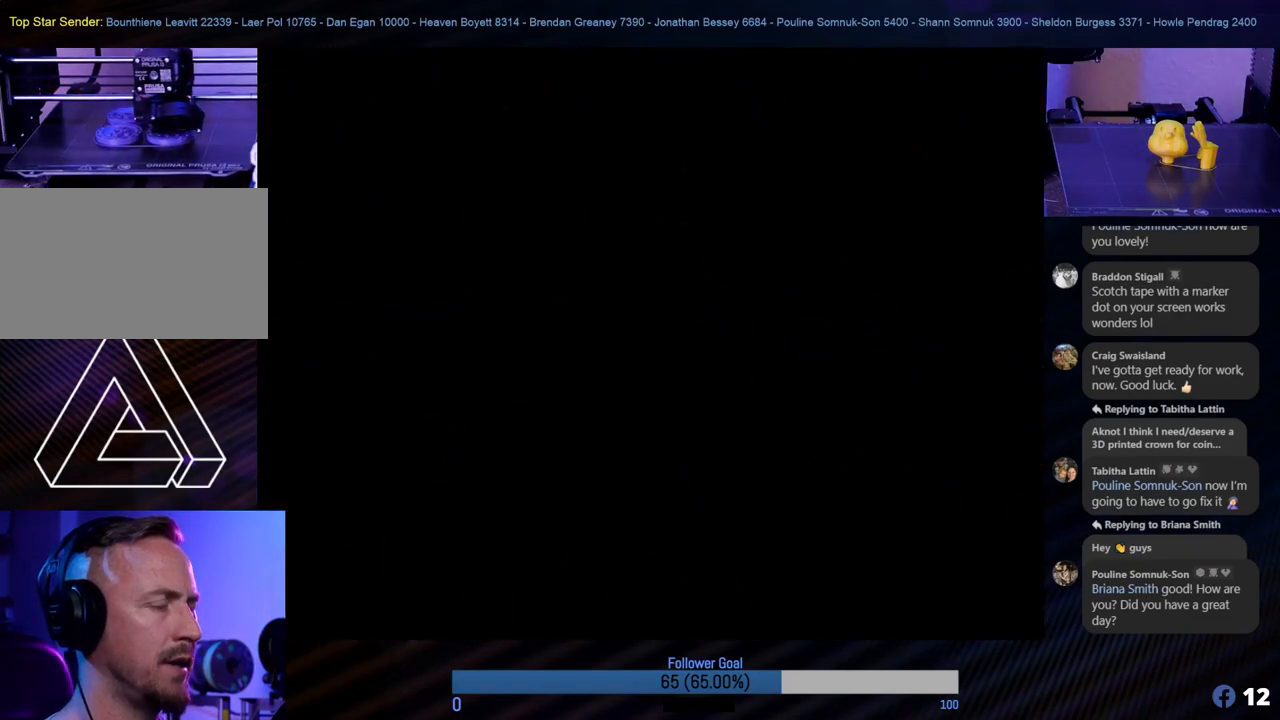
{"buttons": [], "left_stick": "down-right", "events": [[169, "left_stick", "center"], [371, "left_stick", "down-right"]]}
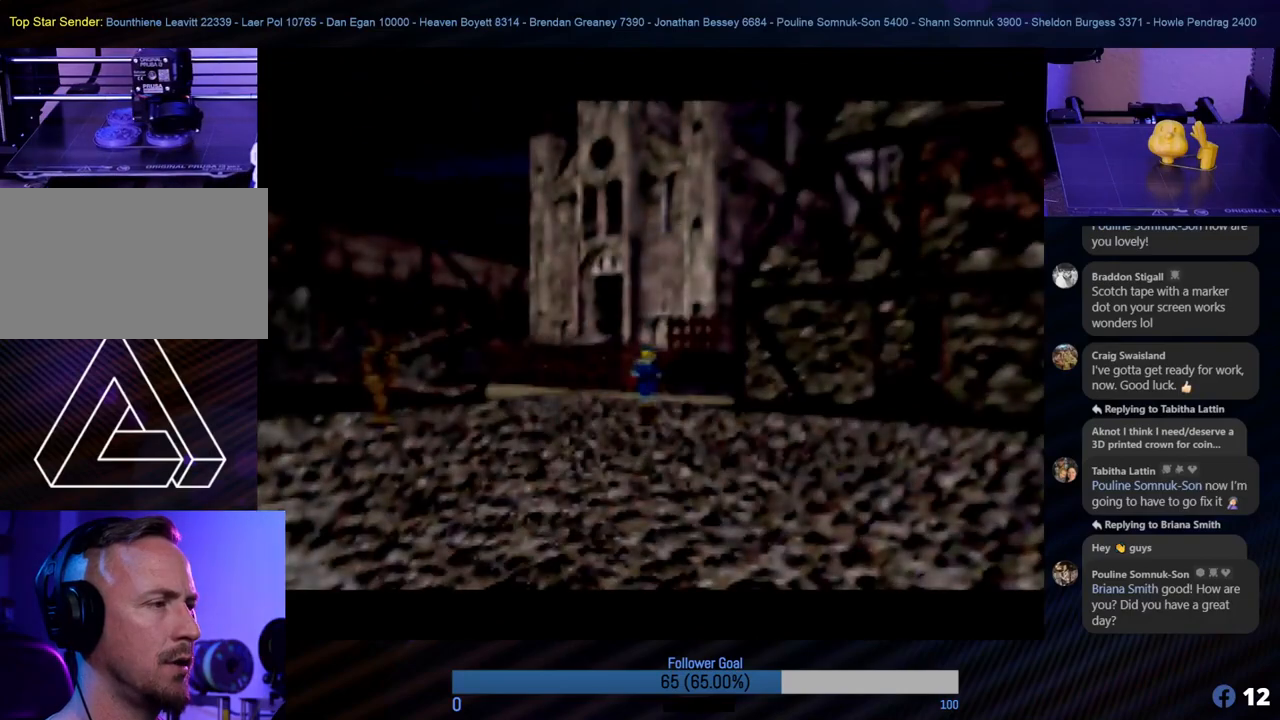
{"buttons": [], "left_stick": "down-right", "events": [[304, "left_stick", "down"], [472, "left_stick", "down-right"]]}
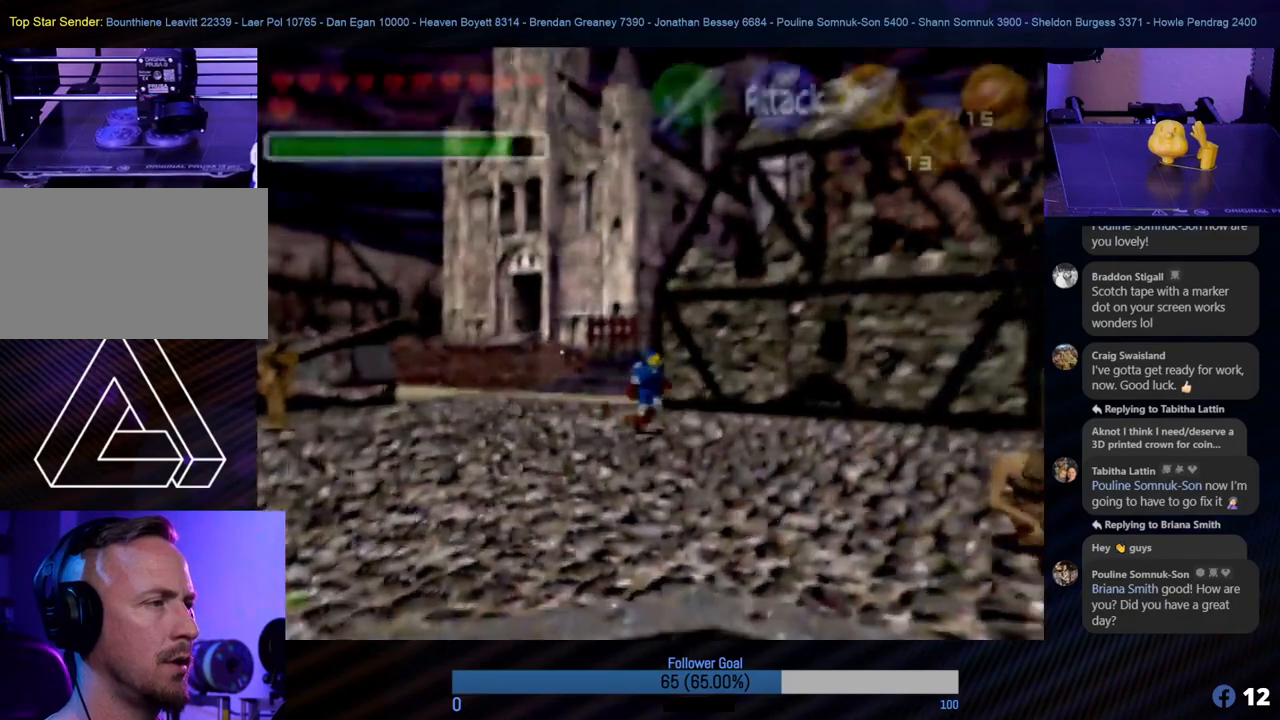
{"buttons": [], "left_stick": "right", "events": [[34, "left_stick", "right"]]}
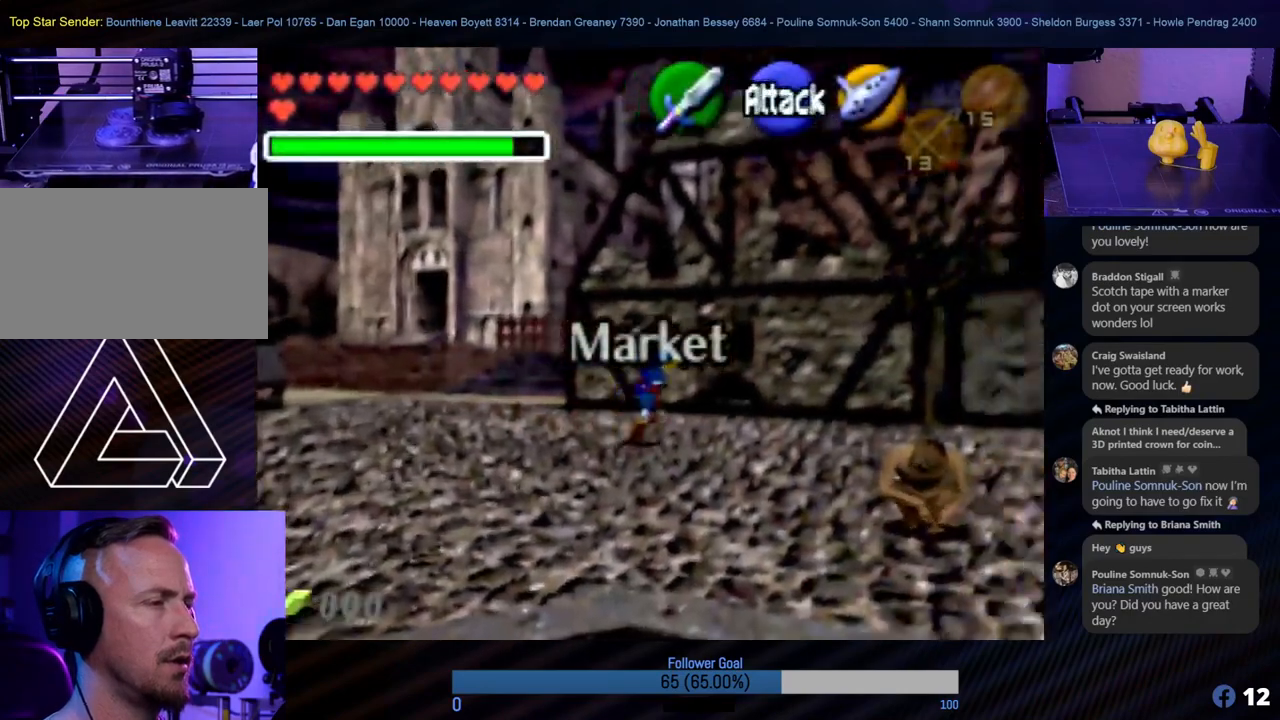
{"buttons": [], "left_stick": "right", "events": []}
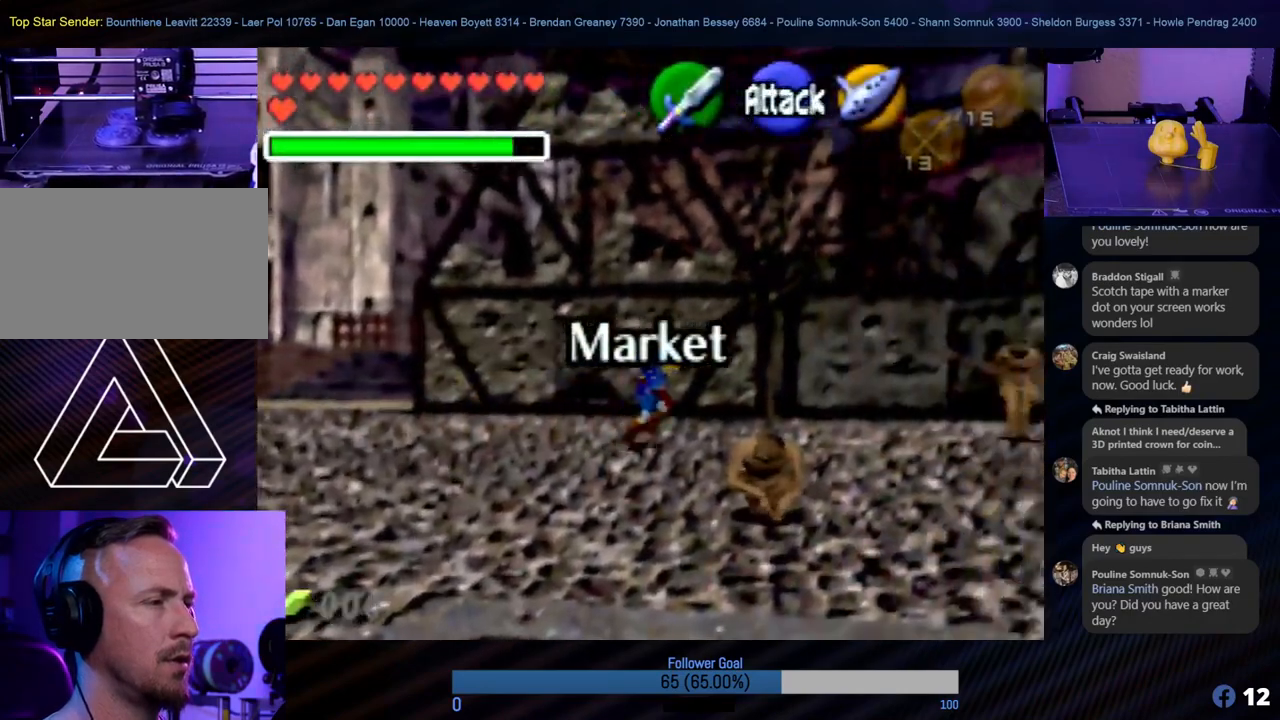
{"buttons": [], "left_stick": "down-right", "events": [[34, "left_stick", "down-right"], [303, "left_stick", "right"], [489, "left_stick", "down-right"]]}
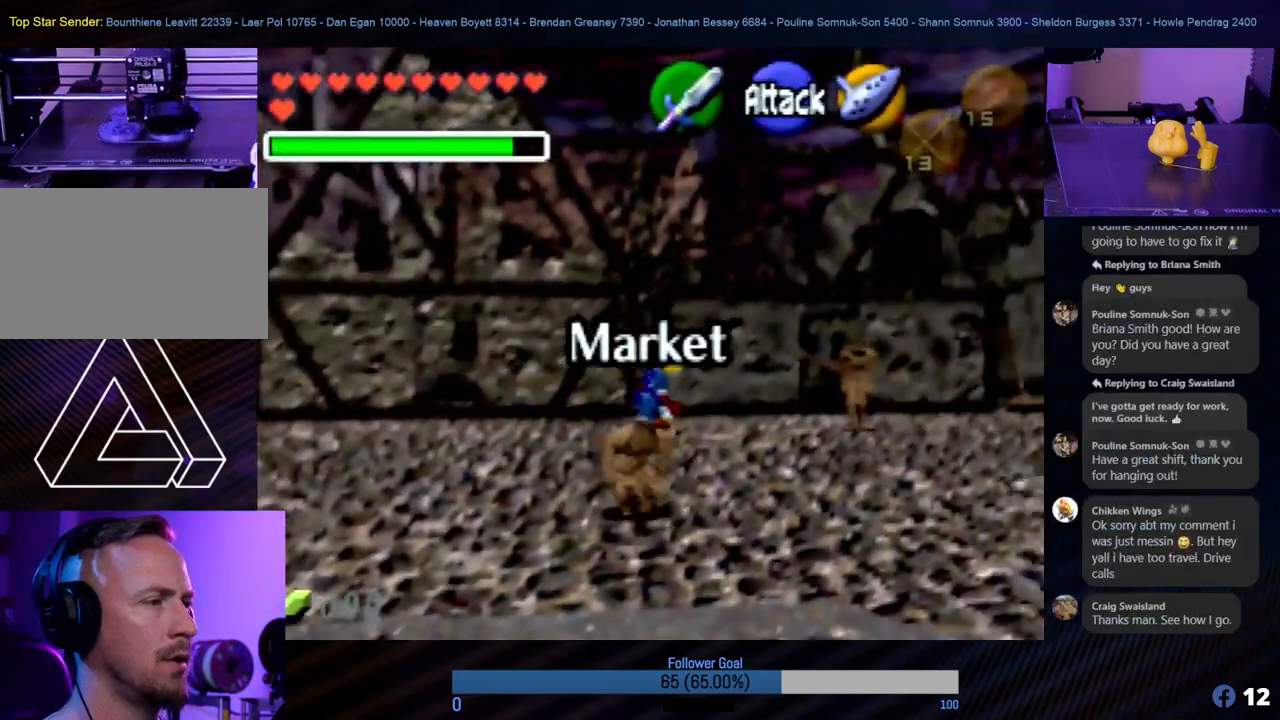
{"buttons": [], "left_stick": "right", "events": [[354, "left_stick", "right"]]}
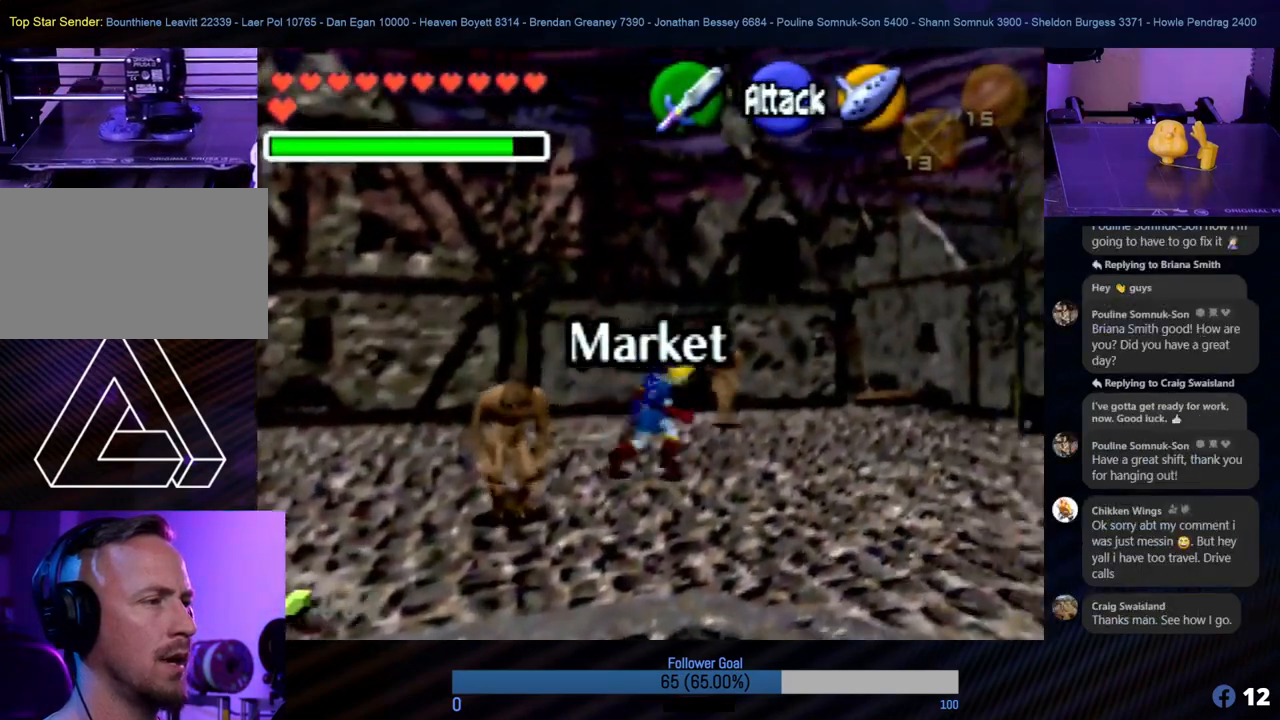
{"buttons": [], "left_stick": "right", "events": [[67, "A", "down"], [202, "A", "up"], [269, "A", "down"], [388, "A", "up"]]}
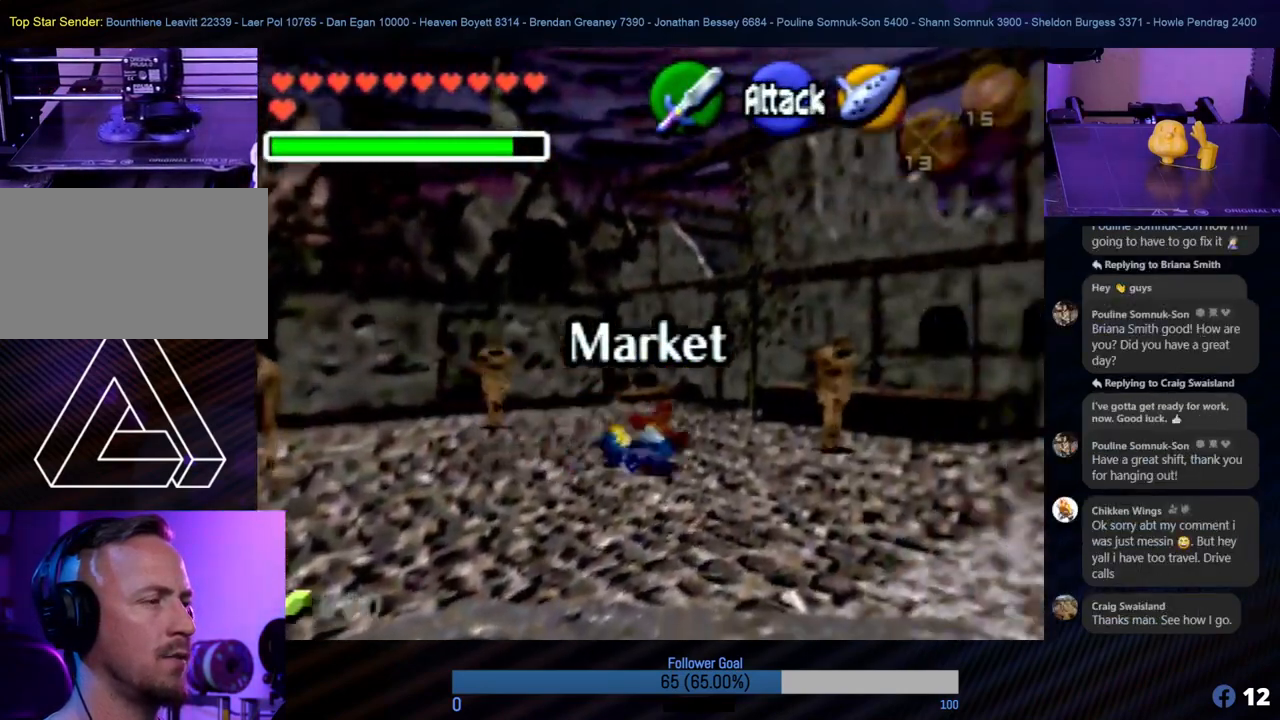
{"buttons": [], "left_stick": "right", "events": [[33, "A", "down"], [236, "A", "up"], [337, "A", "down"], [489, "A", "up"]]}
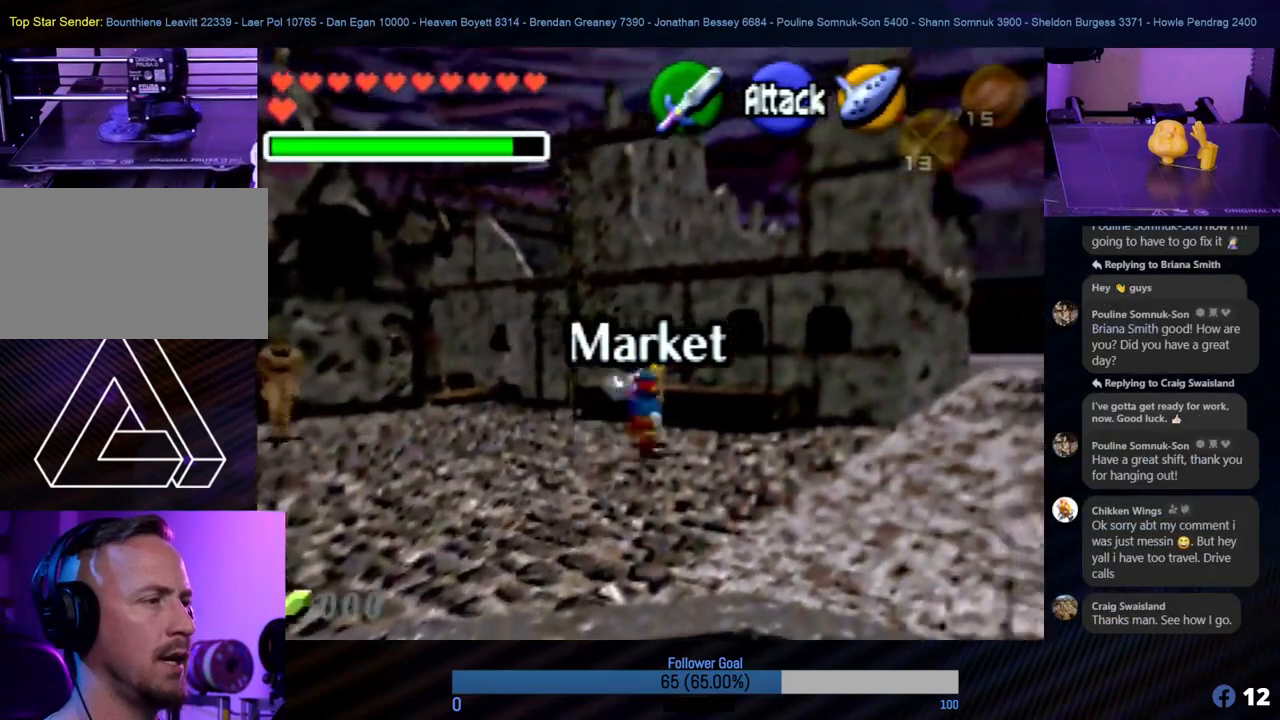
{"buttons": [], "left_stick": "up-right", "events": [[489, "left_stick", "up-right"]]}
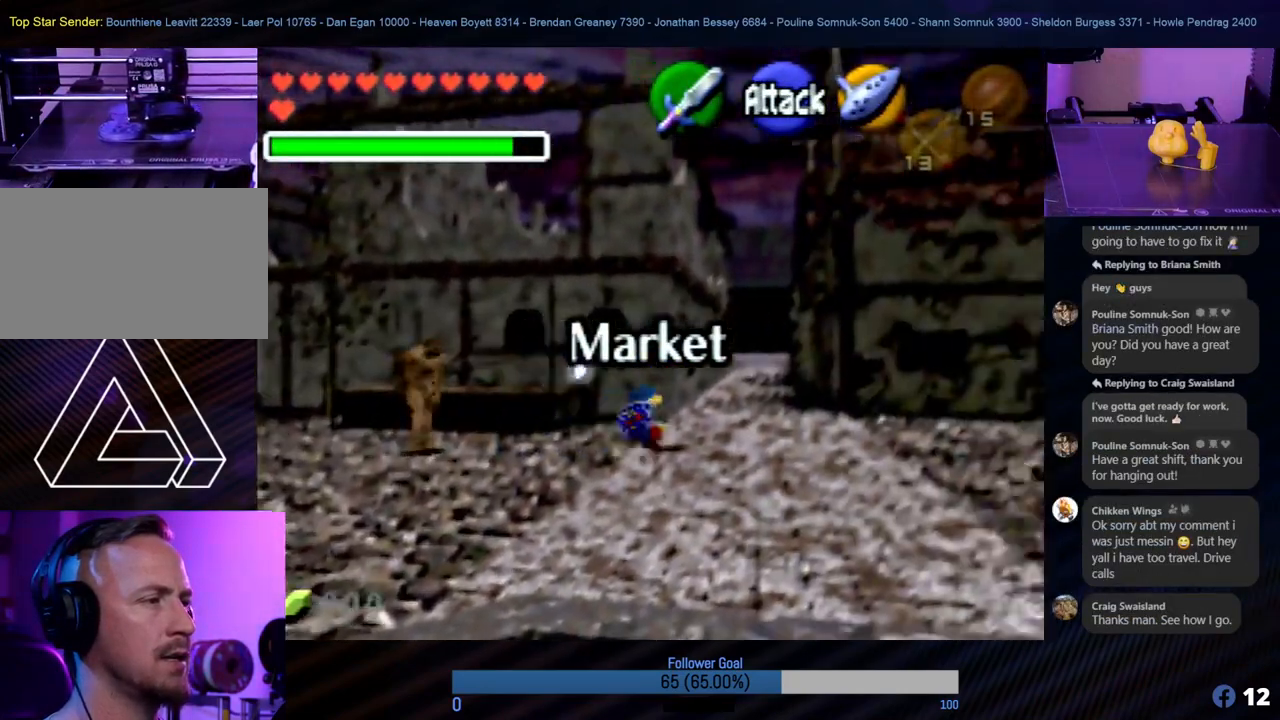
{"buttons": [], "left_stick": "up", "events": [[169, "A", "down"], [186, "left_stick", "up"], [287, "A", "up"], [371, "A", "down"], [456, "A", "up"]]}
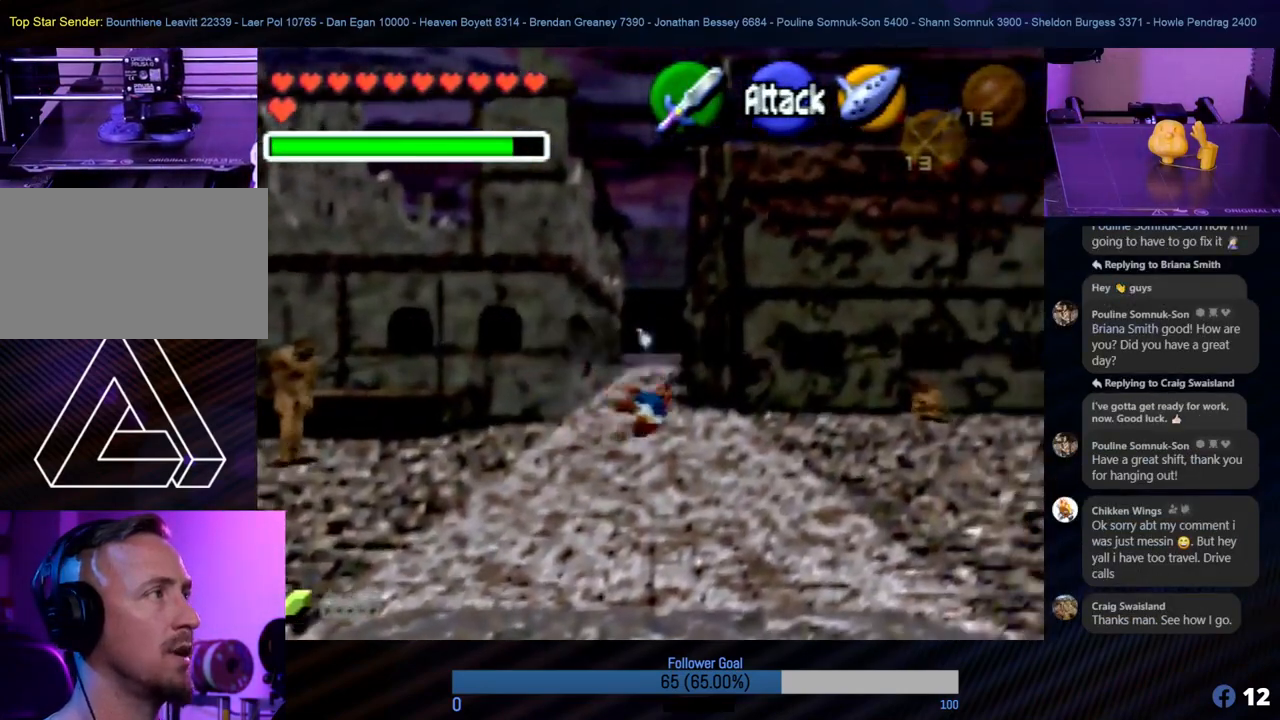
{"buttons": [], "left_stick": "up", "events": [[34, "A", "down"], [68, "A", "up"], [169, "A", "down"], [253, "A", "up"]]}
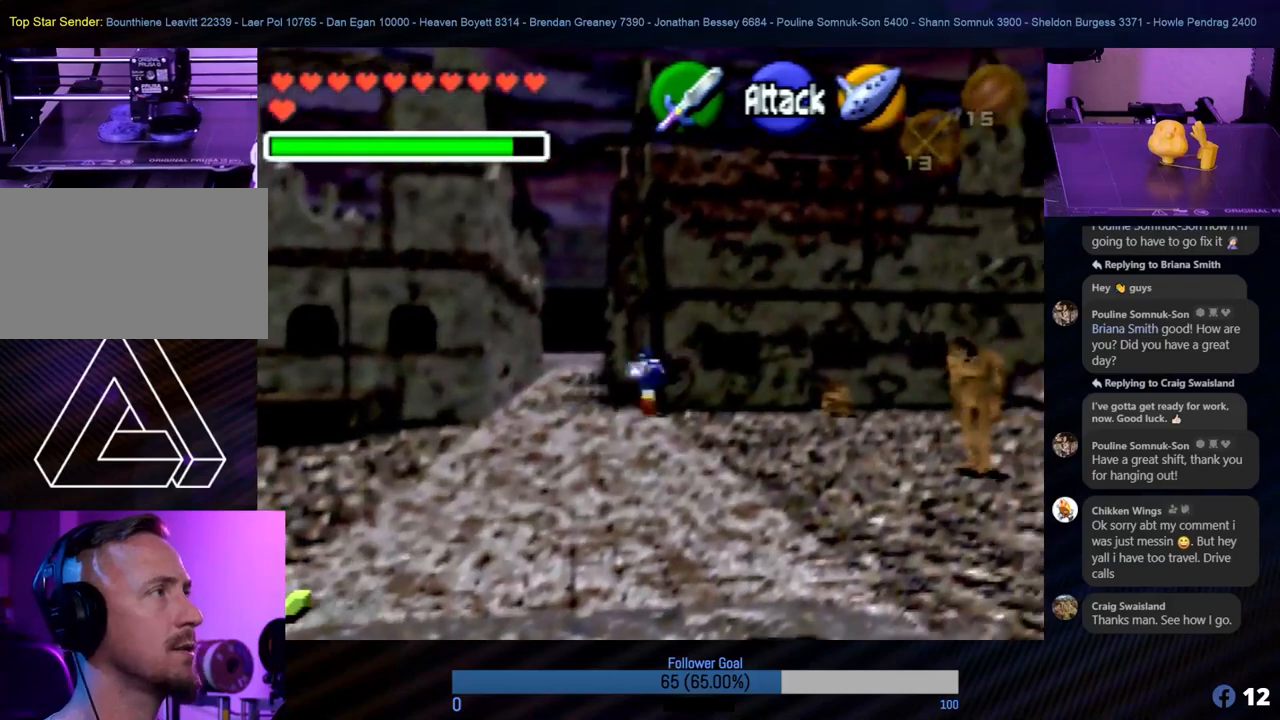
{"buttons": [], "left_stick": "up-left", "events": [[17, "A", "down"], [17, "left_stick", "up-left"], [51, "A", "up"]]}
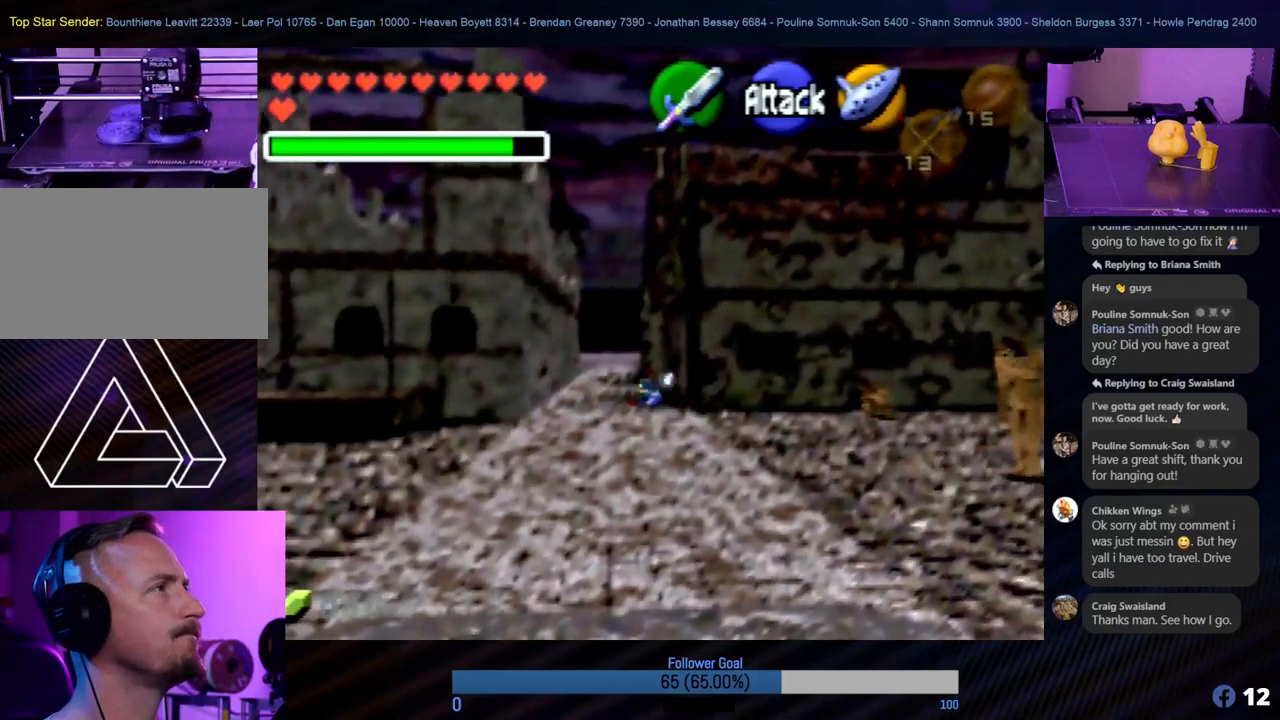
{"buttons": [], "left_stick": "up", "events": [[68, "left_stick", "up"]]}
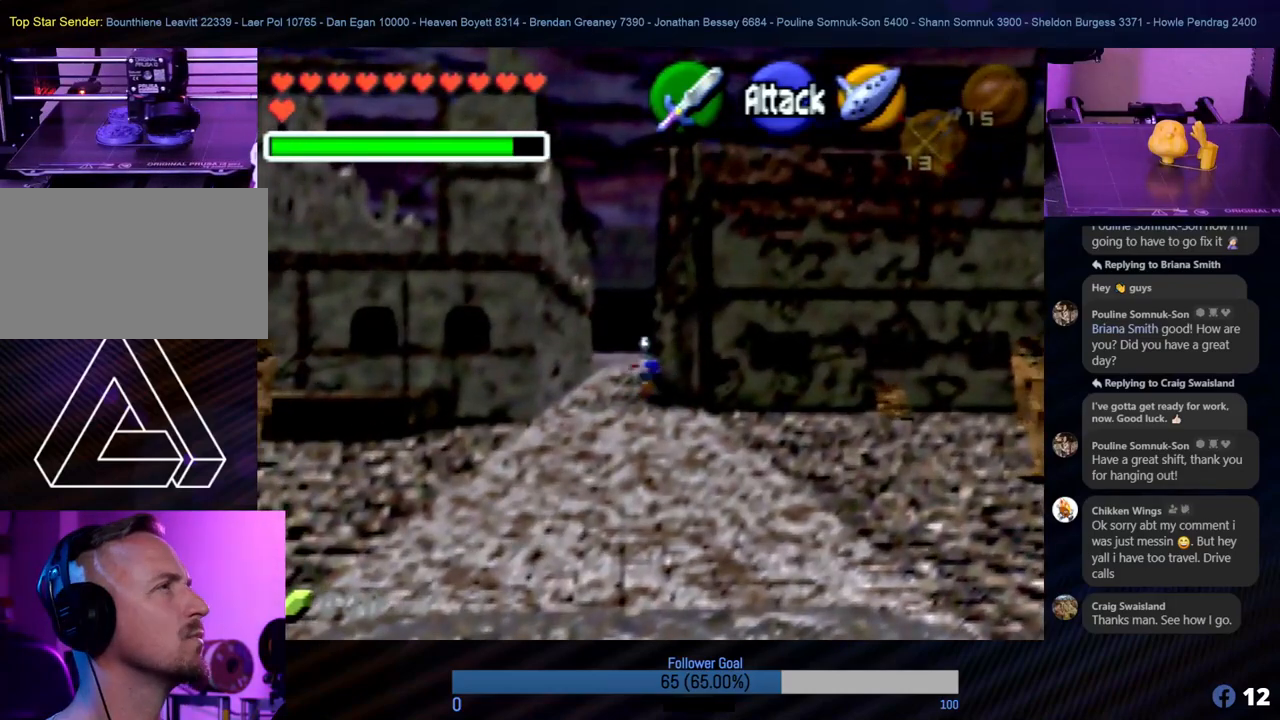
{"buttons": [], "left_stick": "up", "events": []}
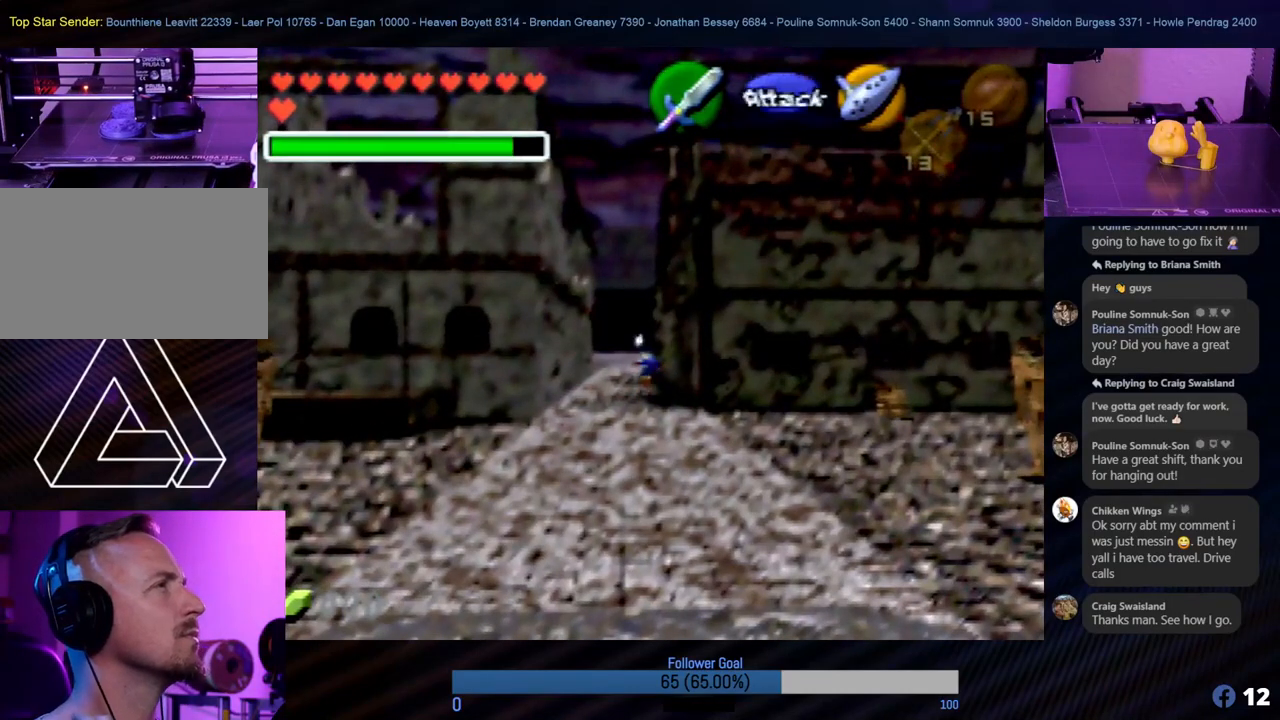
{"buttons": [], "left_stick": "up", "events": []}
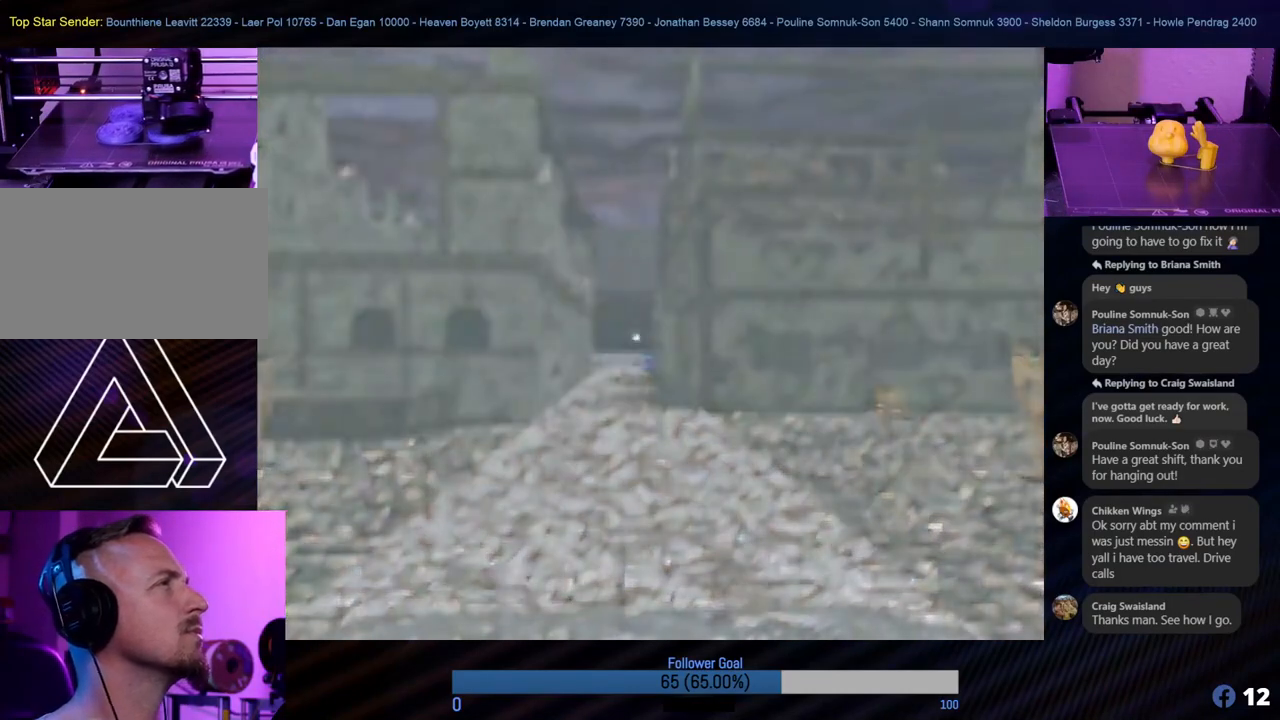
{"buttons": [], "left_stick": "up", "events": []}